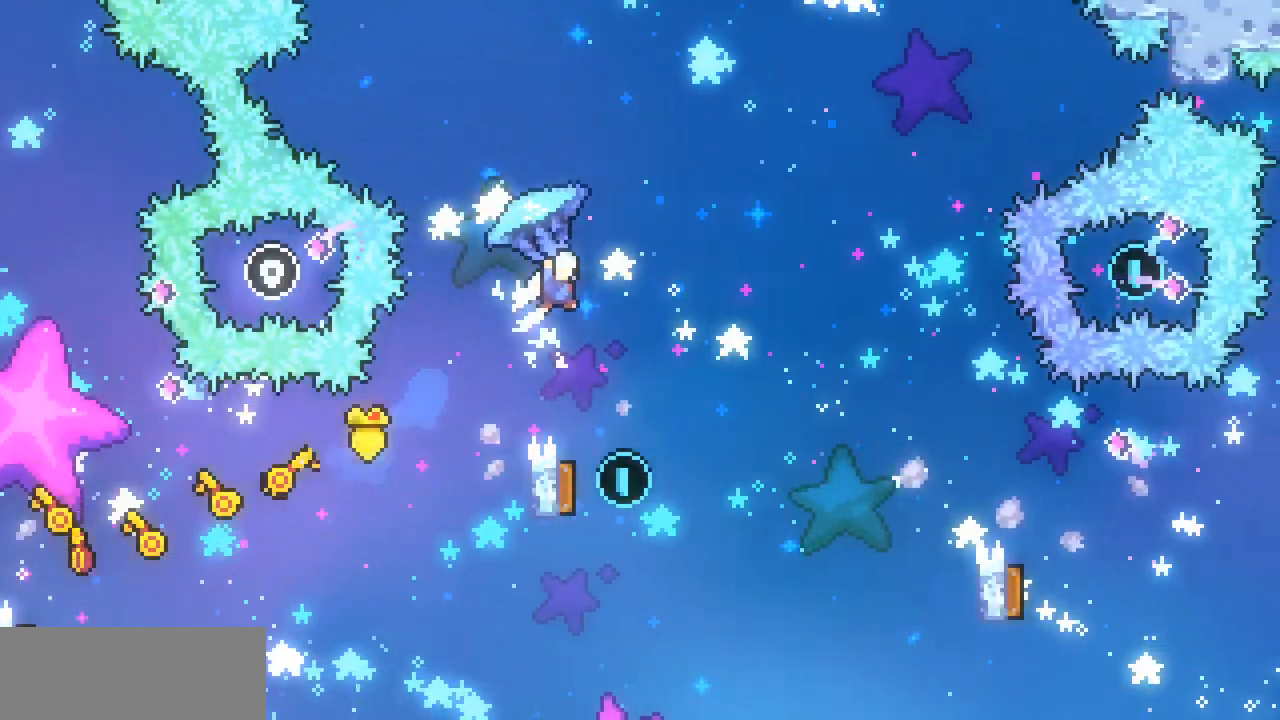
Gameplay with keyboard; each line is a JSON object with the keys held at the frame after it. "events" lists presses ("down") and releases ("up") of "c", "down", "escape", "left", "return", "right", "up", "x" and "z" between this image and that frame as [ms after this image, input, new state], when the widget could be followed in between. No other keys are recorded. Mouse input is not recorded.
{"keys": ["right", "x"], "events": []}
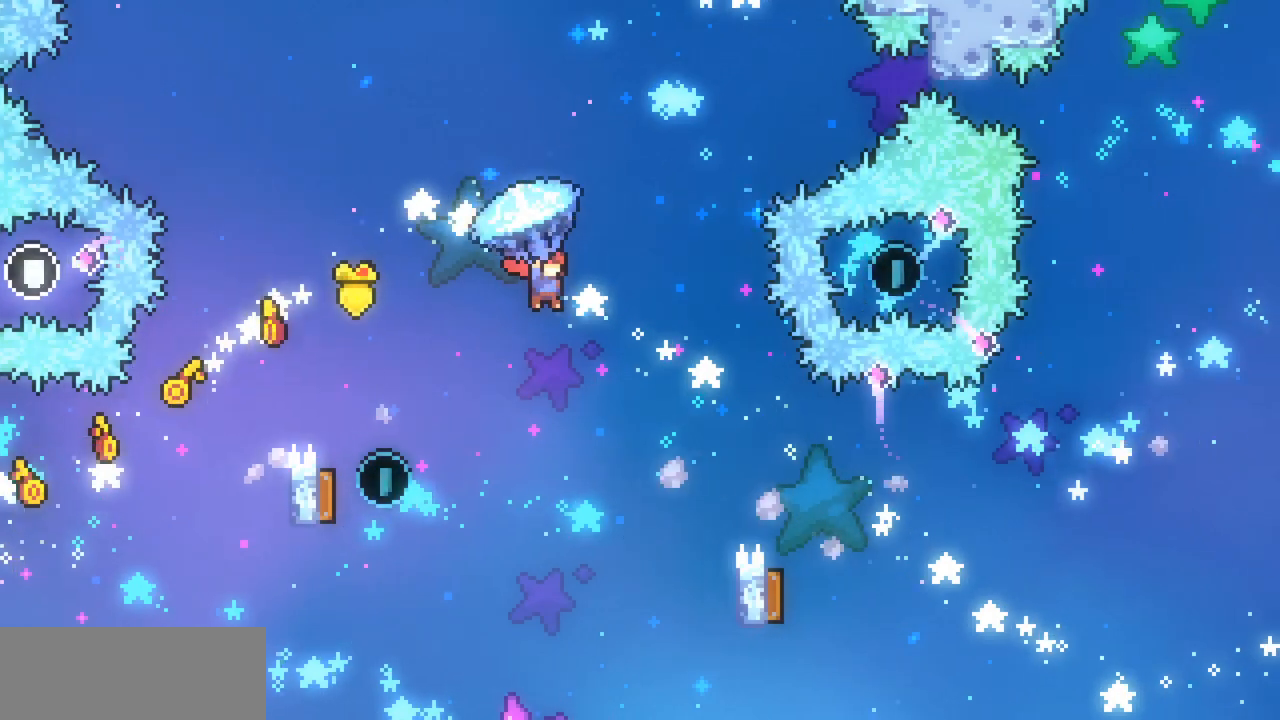
{"keys": [], "events": [[33, "right", "up"], [367, "x", "up"]]}
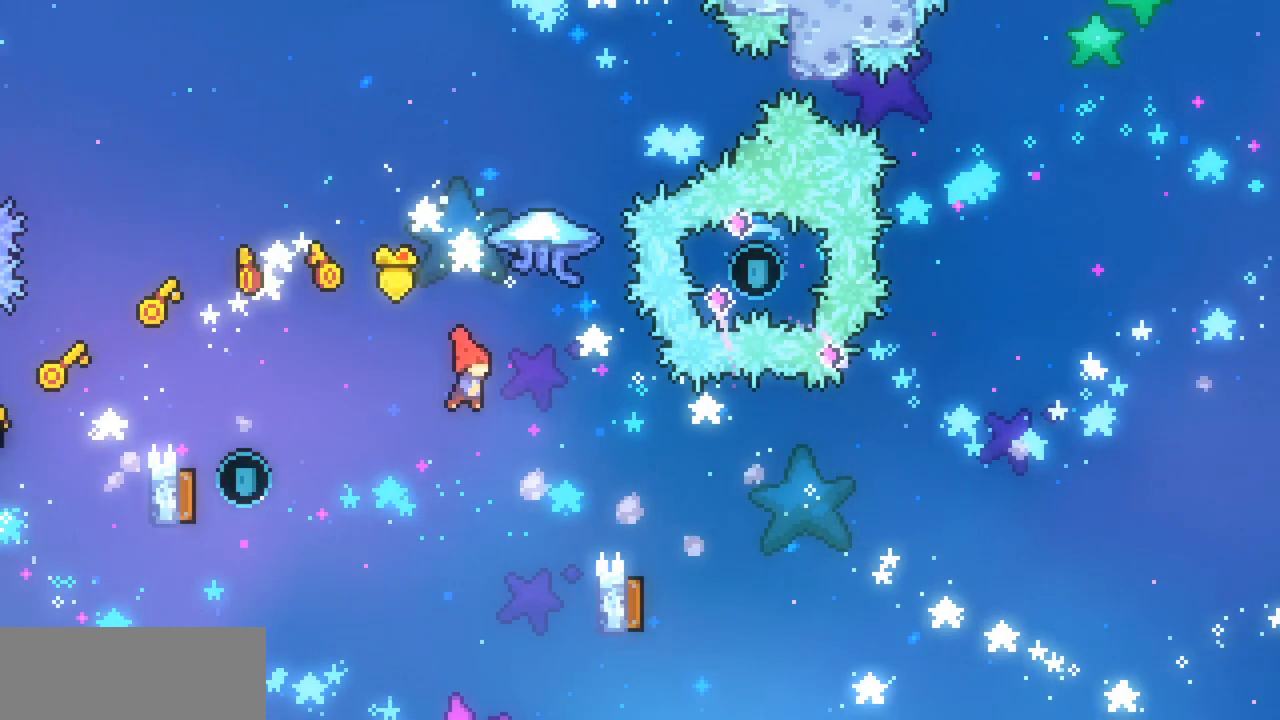
{"keys": ["left", "x"], "events": [[67, "left", "down"], [200, "c", "down"], [200, "x", "down"], [333, "c", "up"]]}
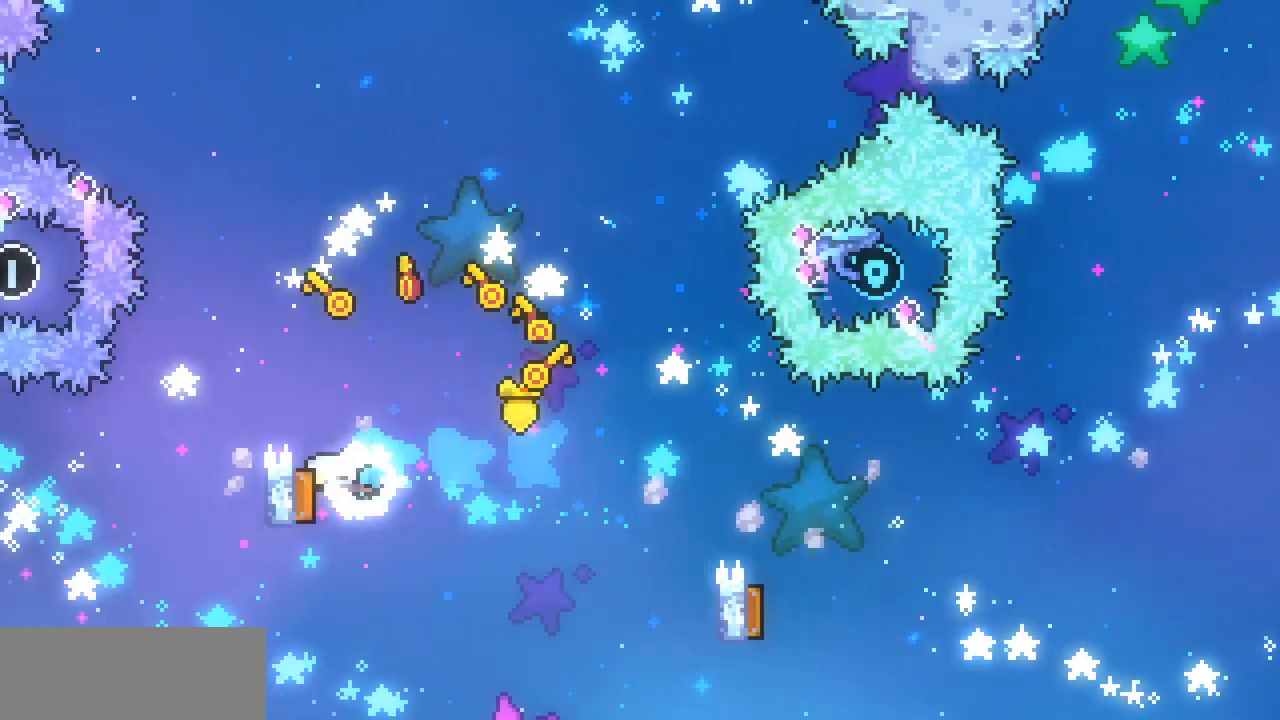
{"keys": ["right", "x"], "events": [[133, "left", "up"], [133, "right", "down"]]}
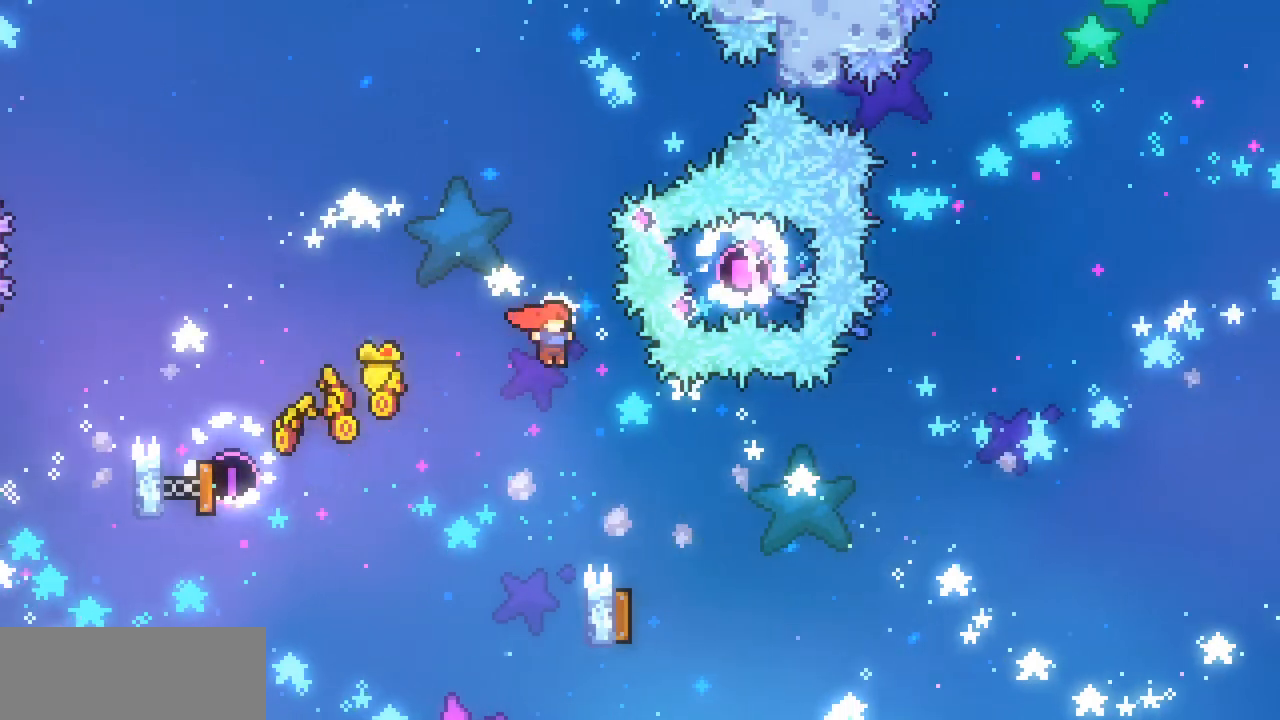
{"keys": ["c", "left", "x"], "events": [[367, "left", "down"], [433, "right", "up"], [467, "c", "down"]]}
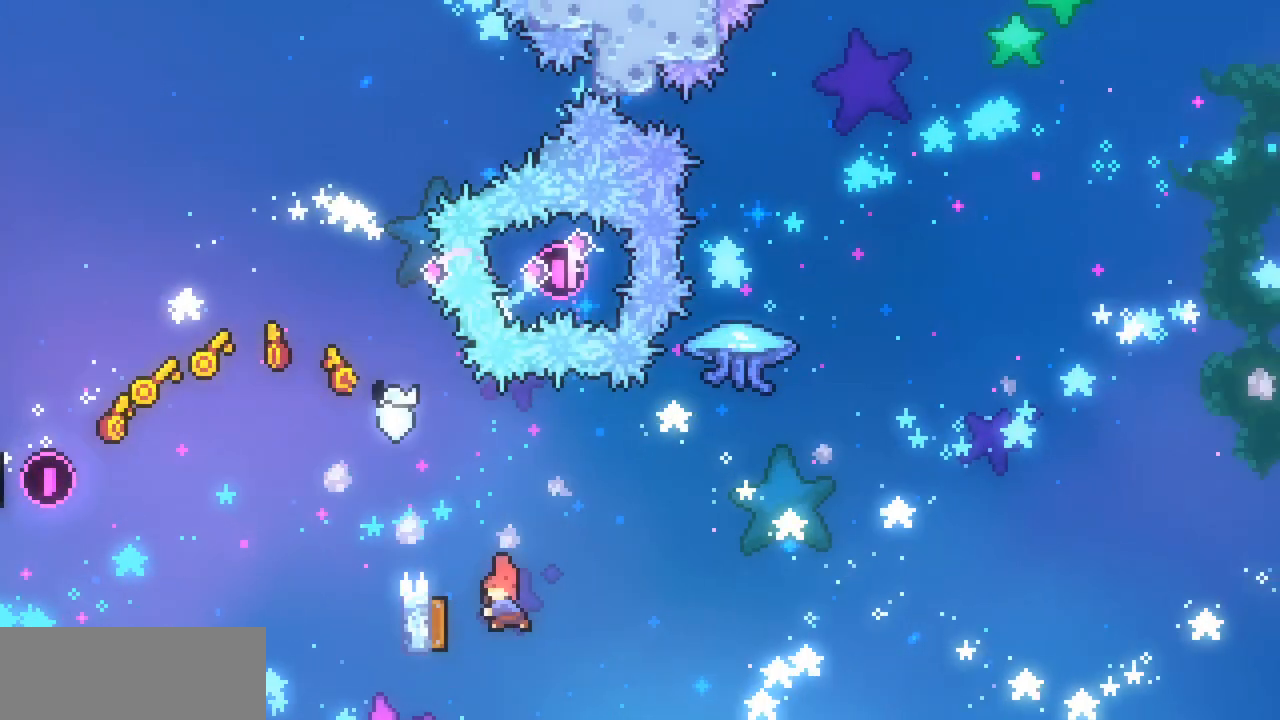
{"keys": ["right", "x"], "events": [[100, "c", "up"], [167, "right", "down"], [200, "left", "up"]]}
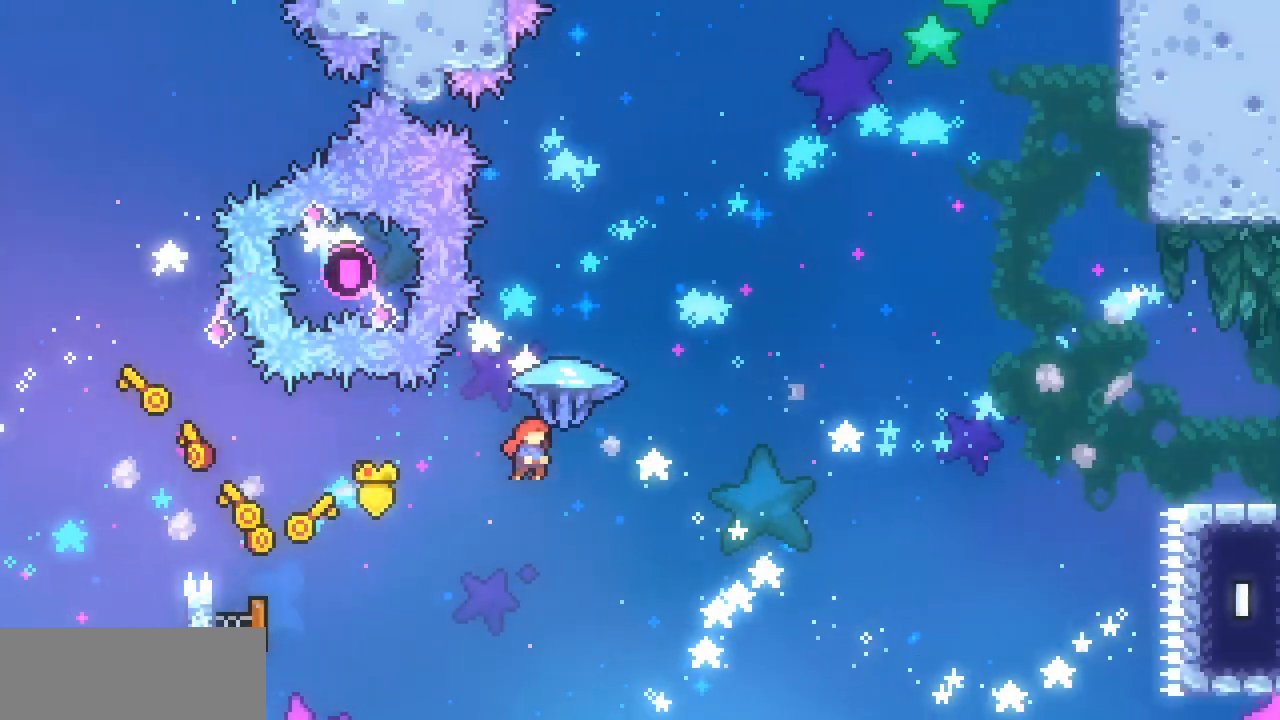
{"keys": ["down", "right", "x"], "events": [[367, "down", "down"]]}
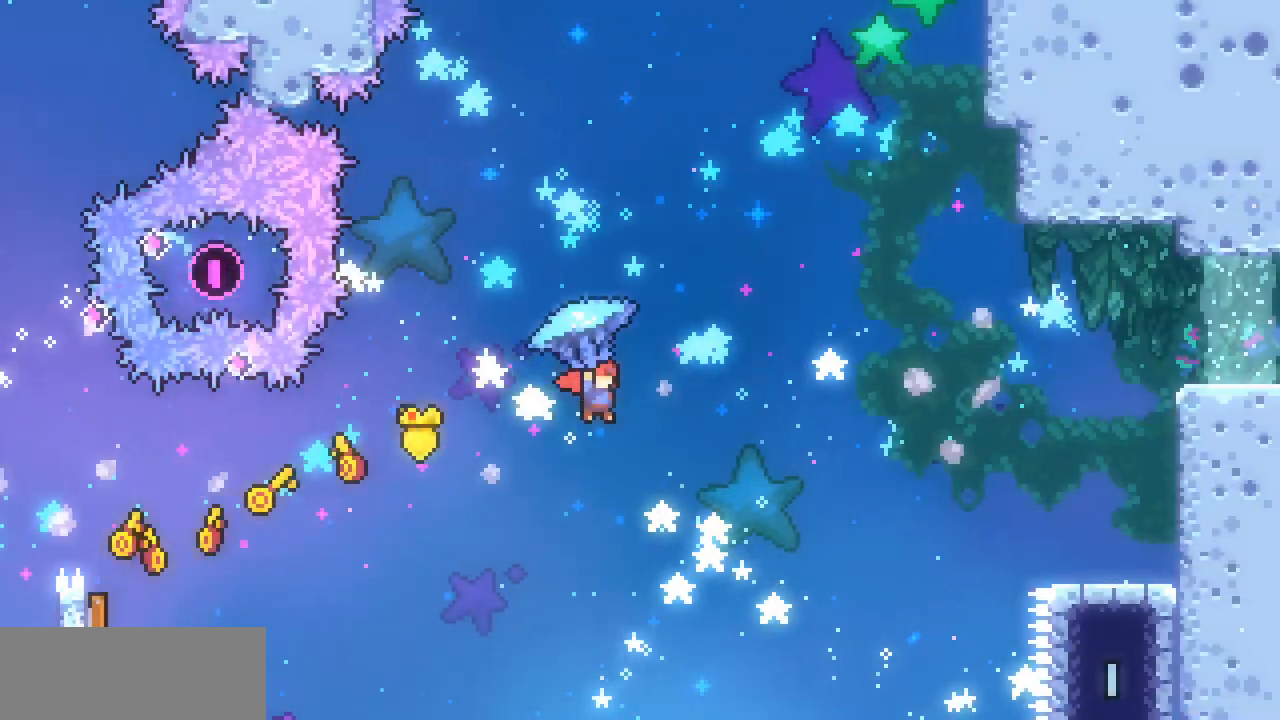
{"keys": ["right", "up", "x"], "events": [[333, "down", "up"], [467, "up", "down"]]}
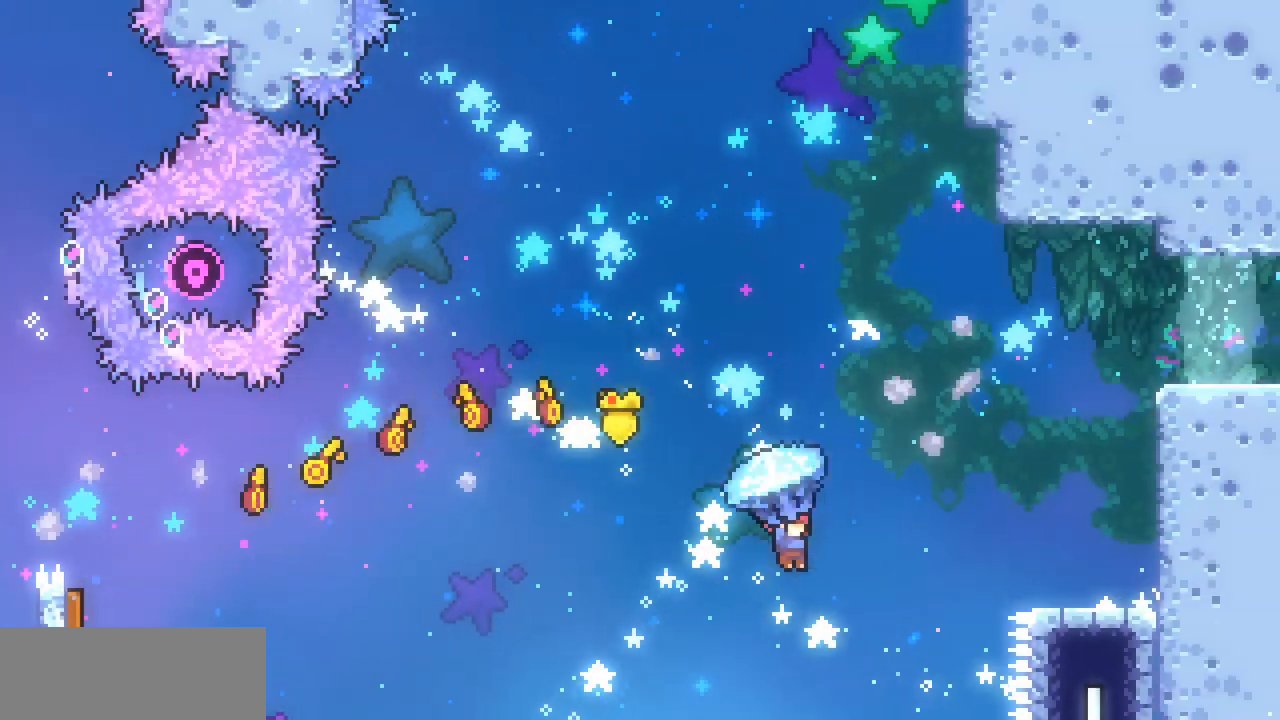
{"keys": ["right", "up", "x"], "events": [[167, "x", "up"], [267, "c", "down"], [267, "x", "down"], [400, "c", "up"]]}
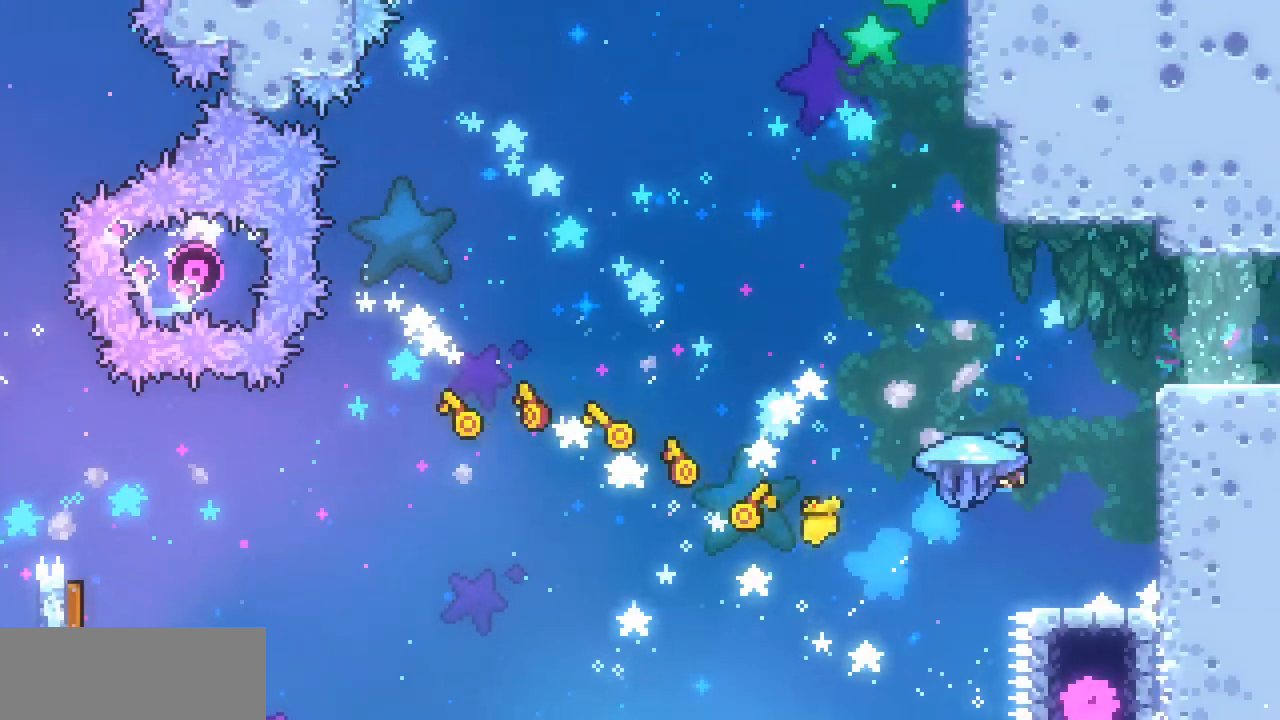
{"keys": [], "events": [[467, "x", "up"], [500, "right", "up"], [500, "up", "up"]]}
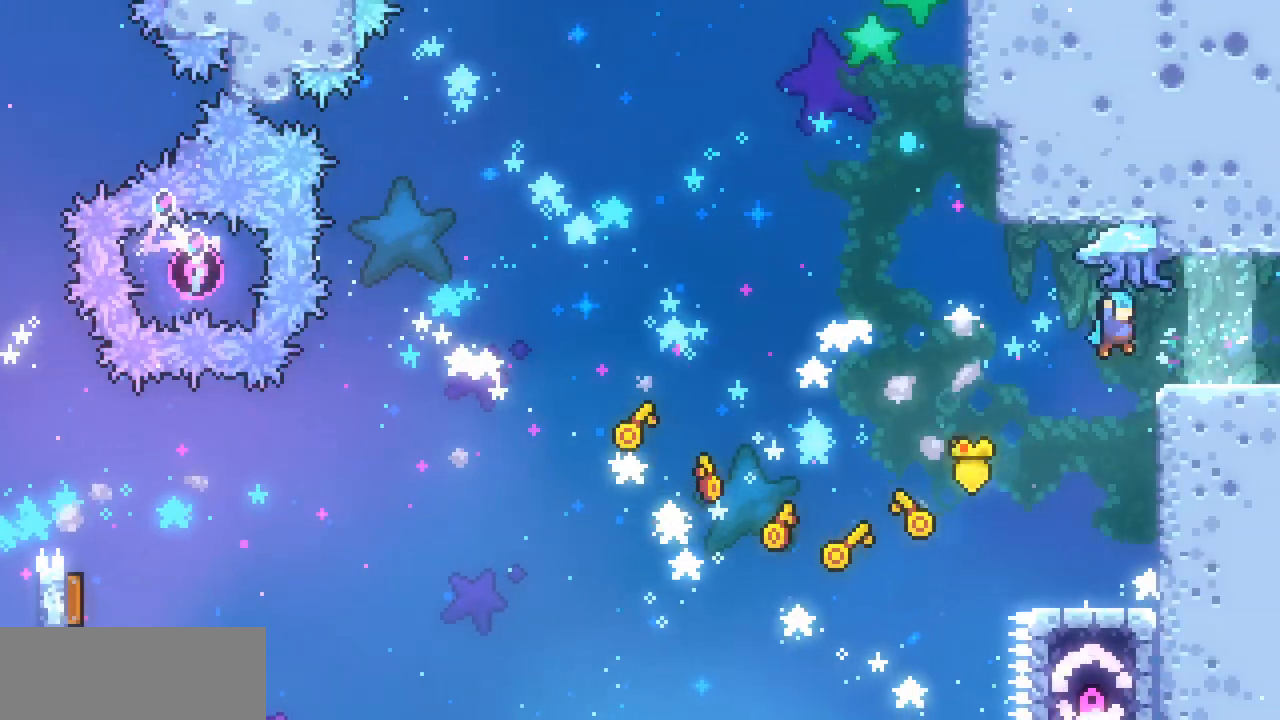
{"keys": ["right"], "events": [[33, "left", "down"], [100, "left", "up"], [100, "right", "down"]]}
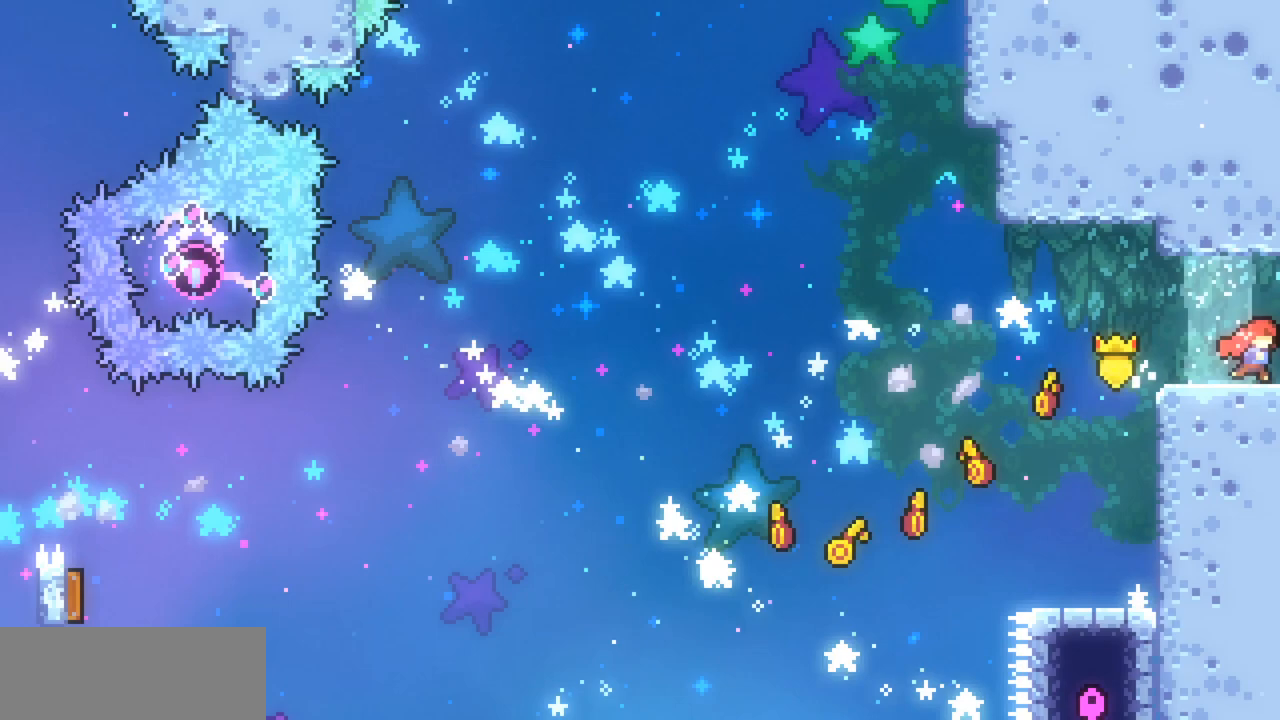
{"keys": ["right"], "events": []}
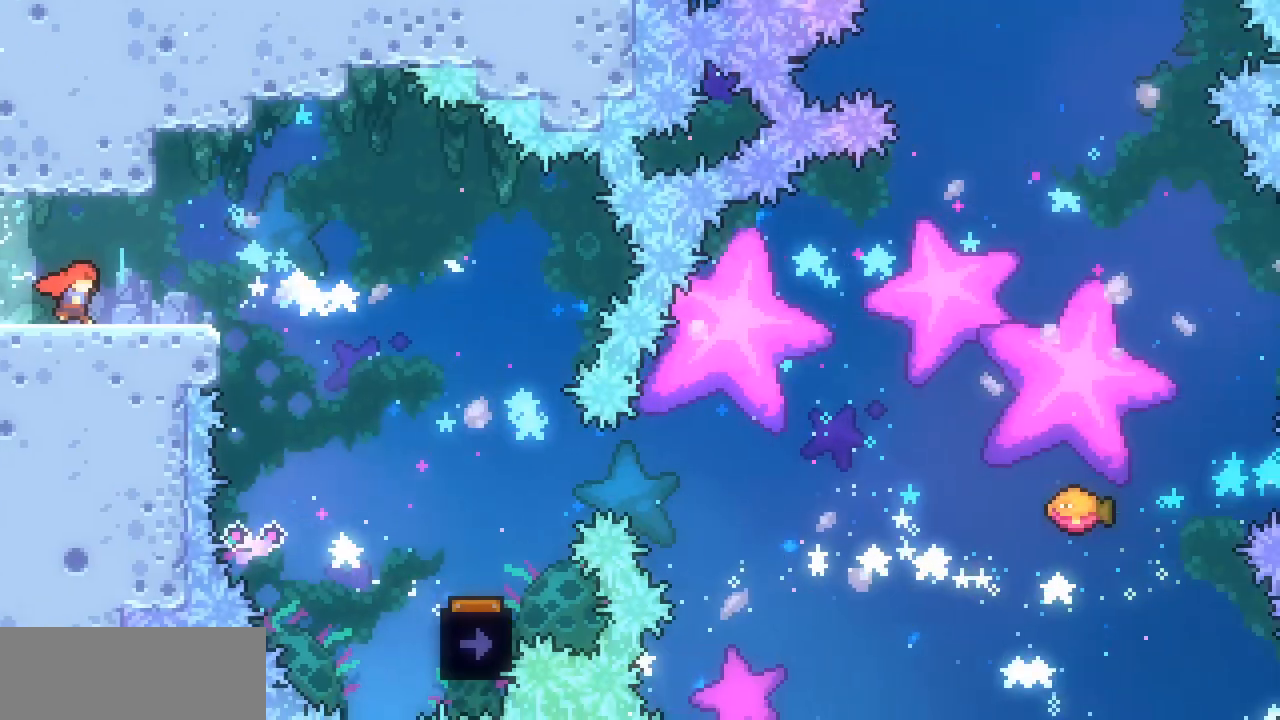
{"keys": ["right"], "events": []}
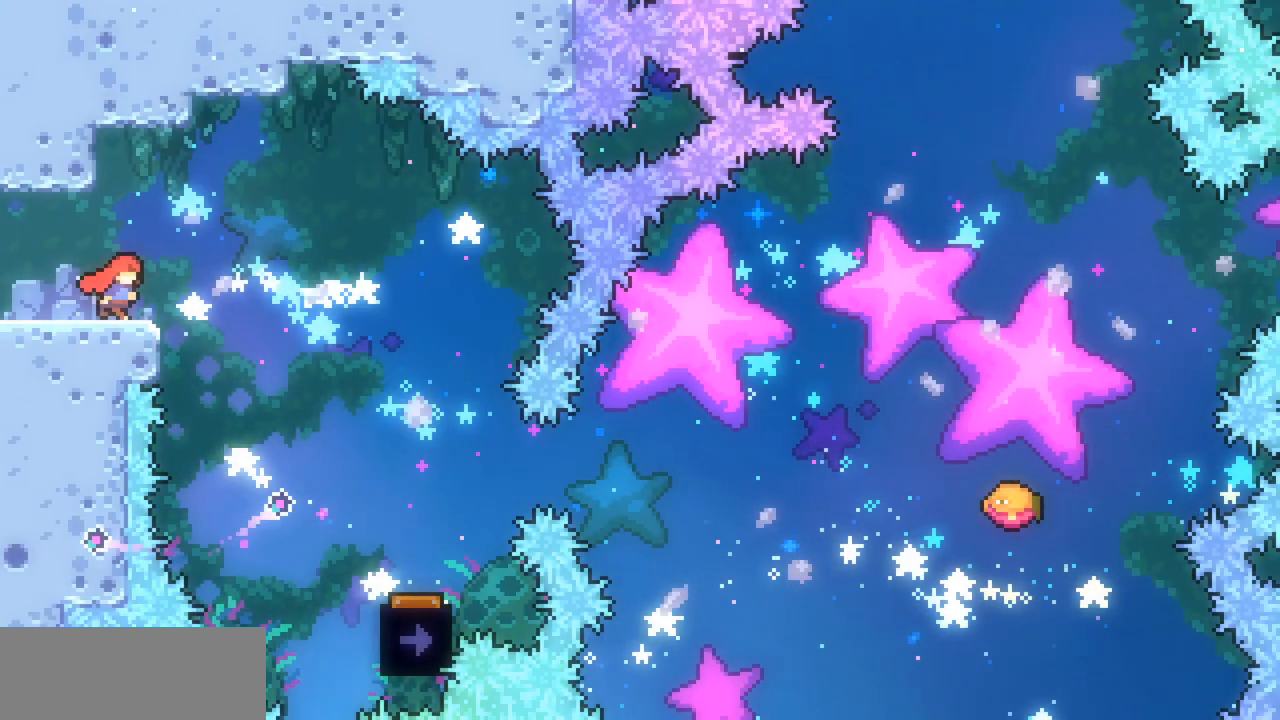
{"keys": ["right"], "events": [[100, "z", "down"], [200, "z", "up"]]}
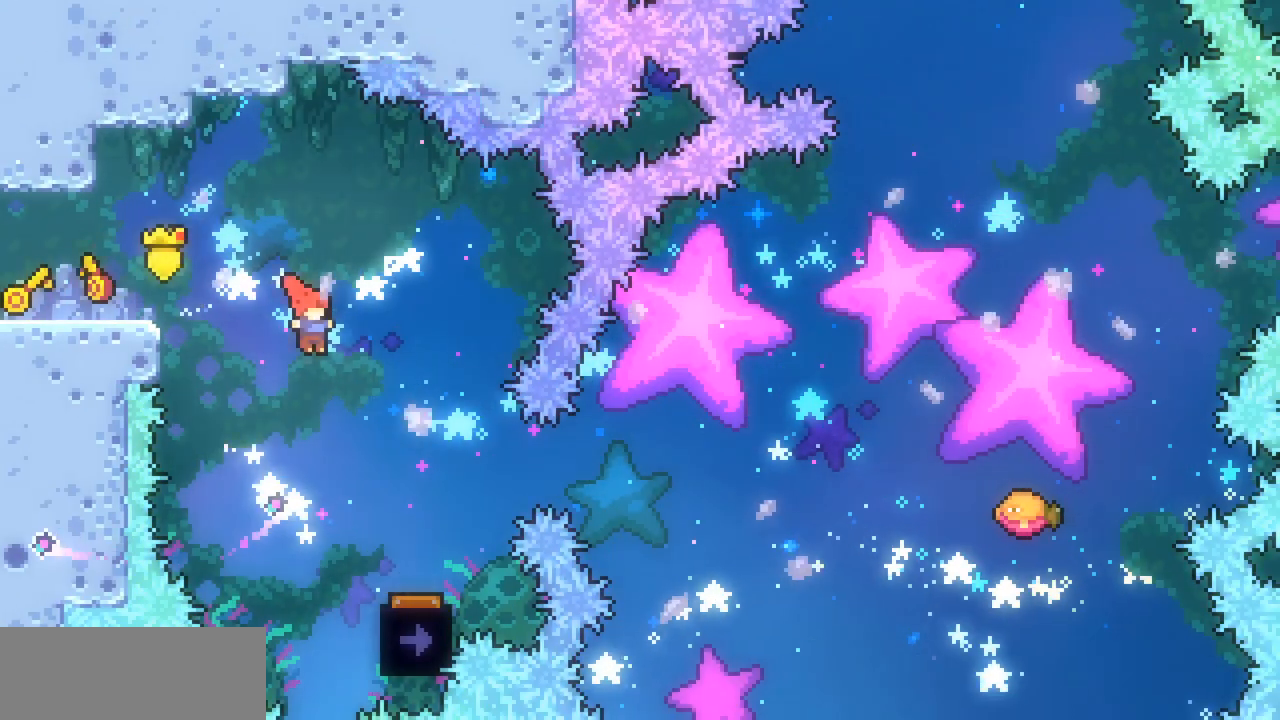
{"keys": [], "events": [[267, "right", "up"]]}
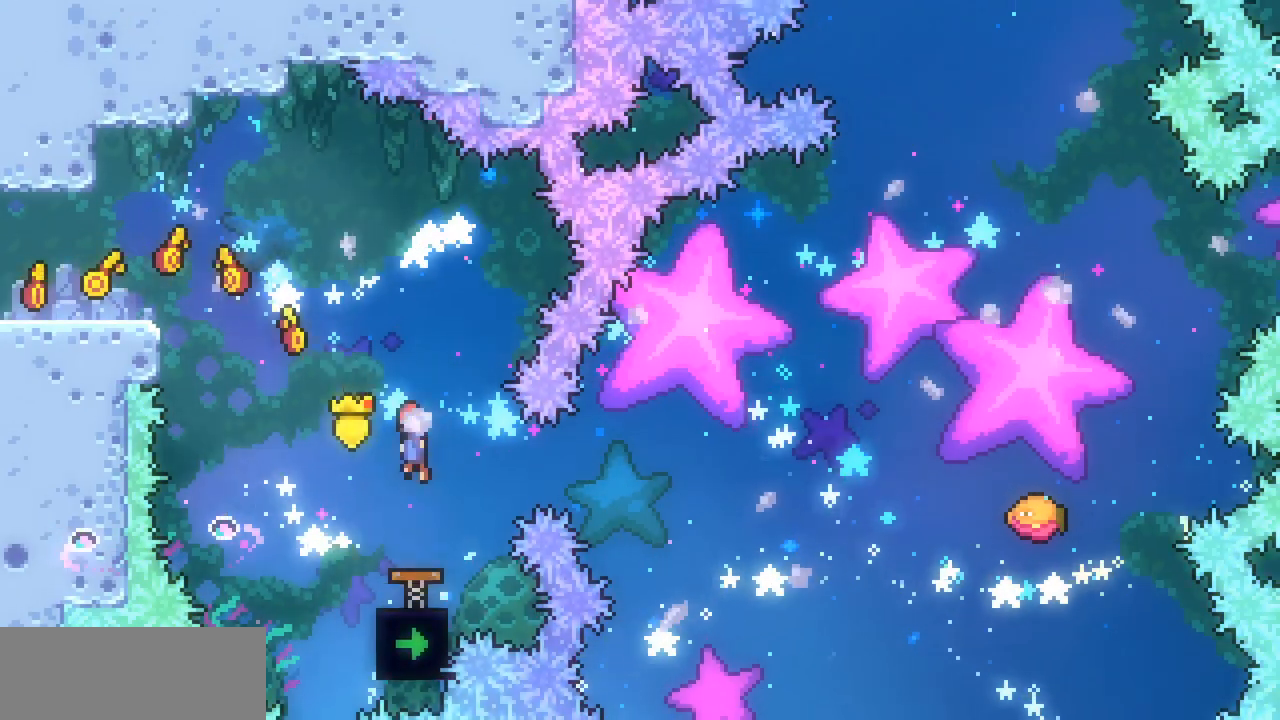
{"keys": [], "events": [[33, "left", "down"], [133, "left", "up"]]}
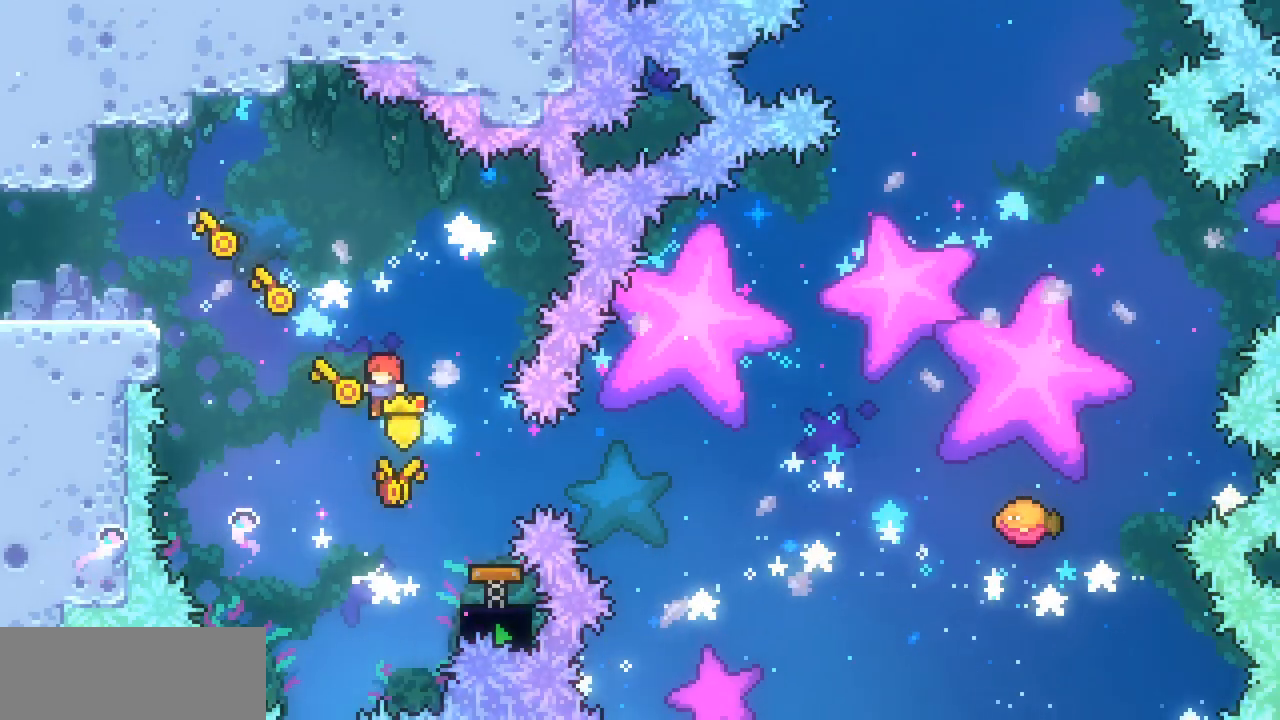
{"keys": [], "events": [[33, "right", "down"], [133, "c", "down"], [267, "c", "up"], [433, "right", "up"]]}
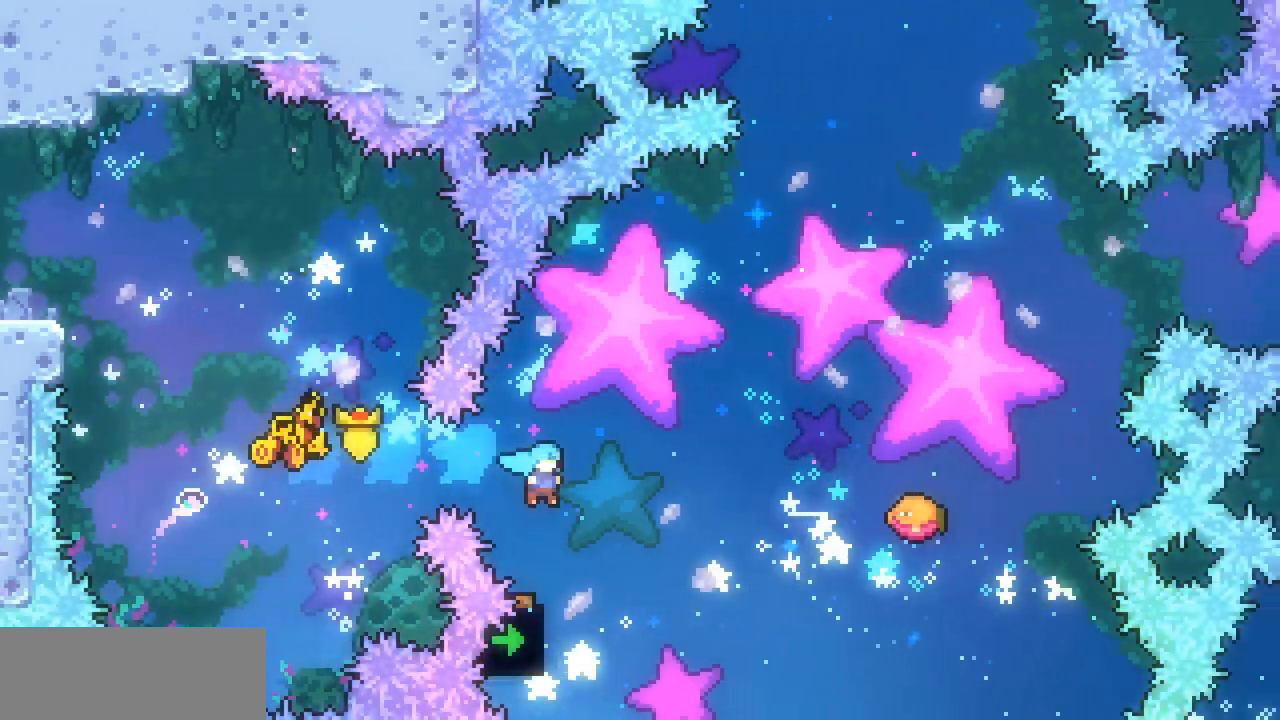
{"keys": ["right"], "events": [[333, "right", "down"]]}
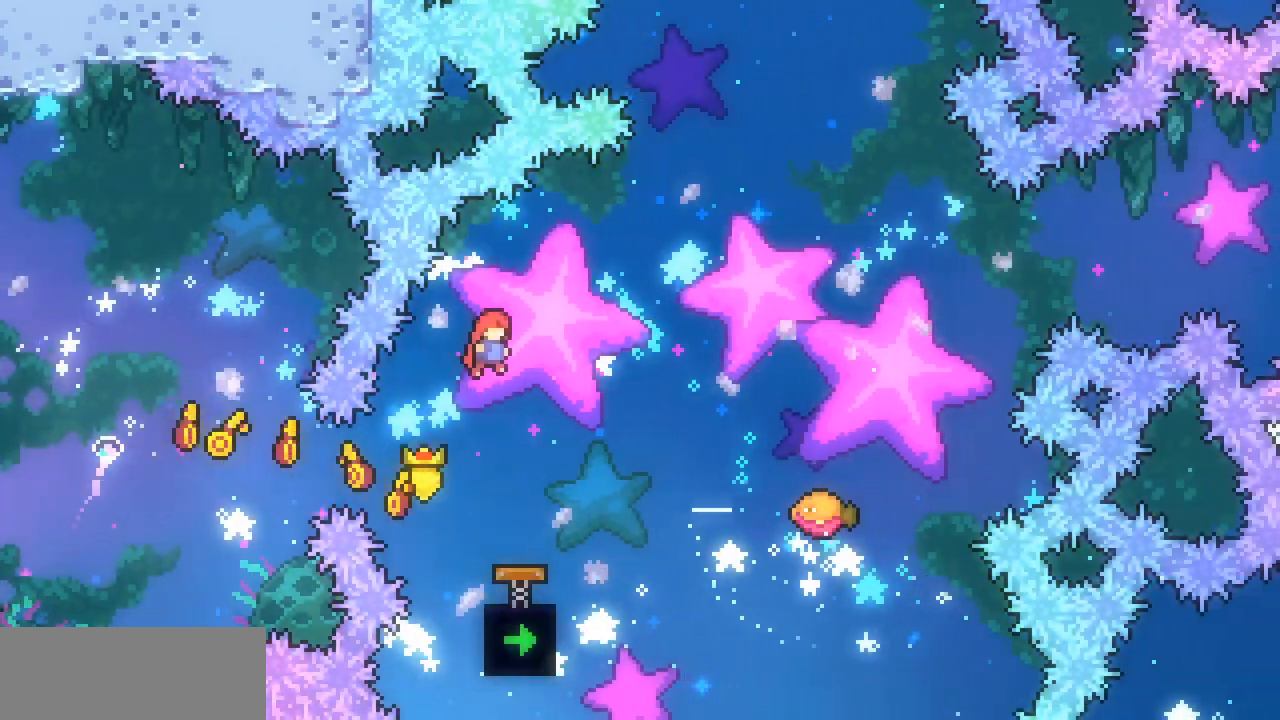
{"keys": [], "events": [[400, "right", "up"]]}
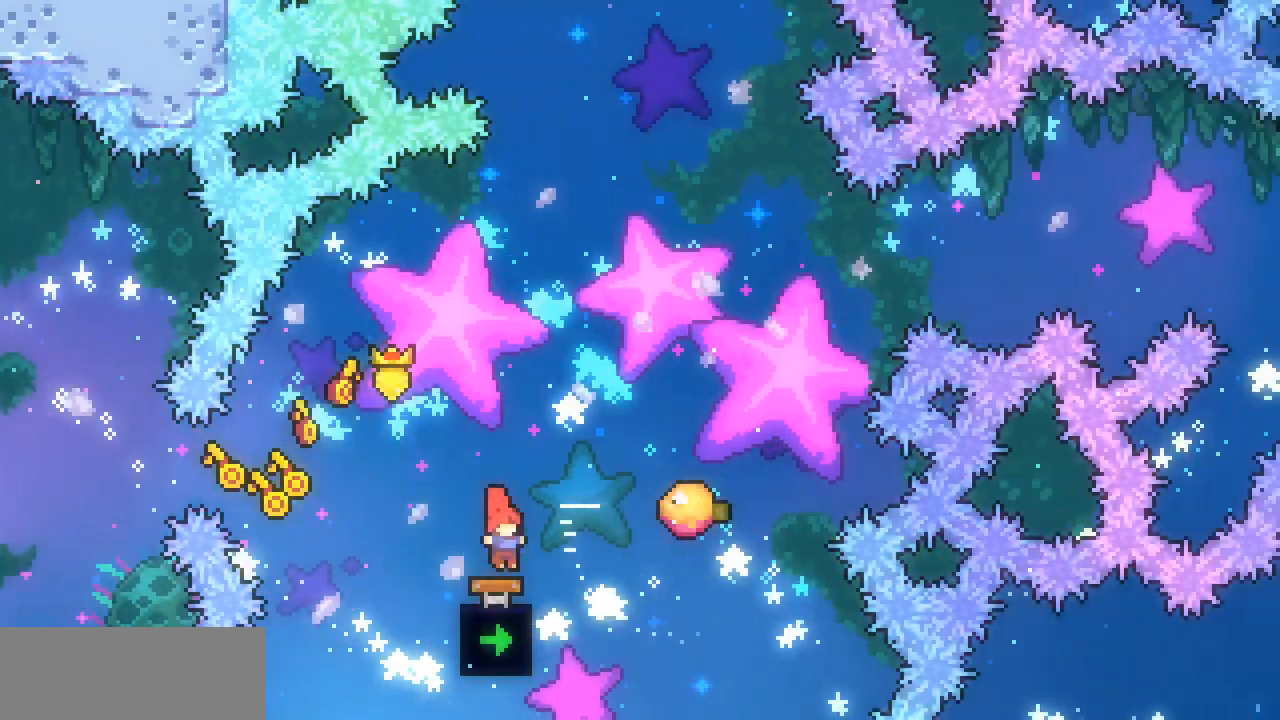
{"keys": ["right"], "events": [[200, "right", "down"]]}
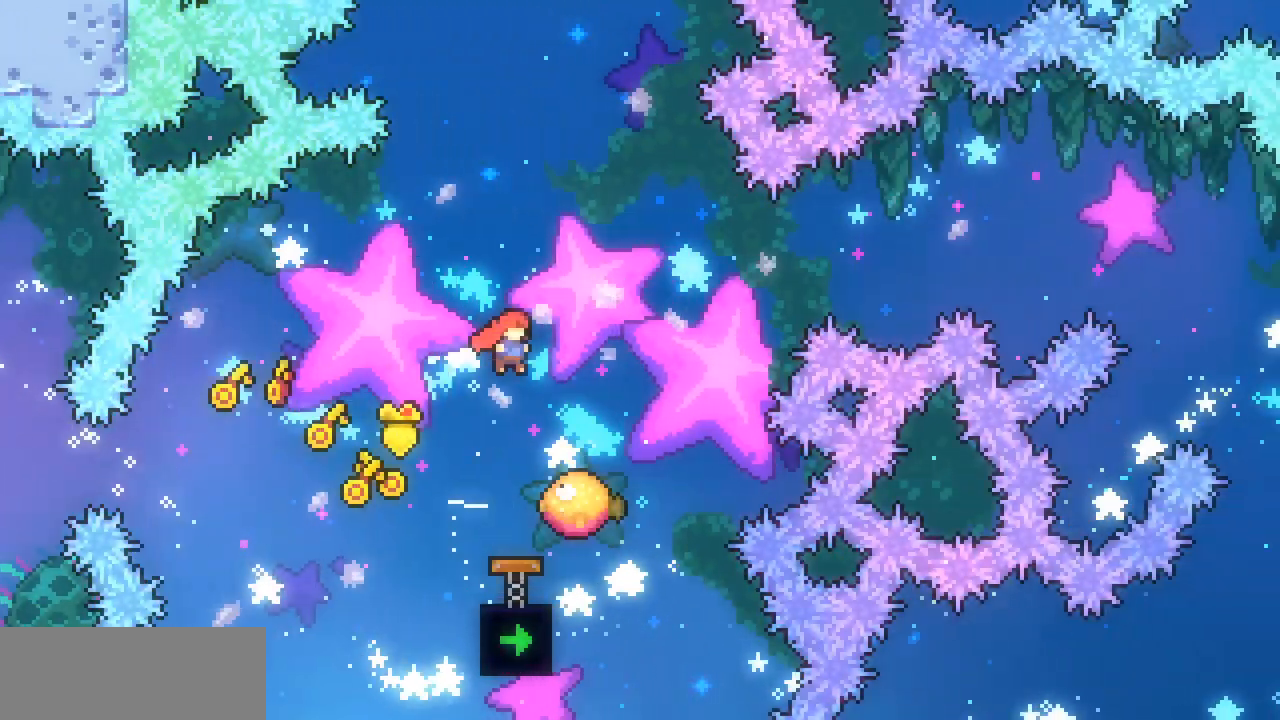
{"keys": ["right", "z"], "events": [[167, "right", "up"], [167, "z", "down"], [300, "right", "down"]]}
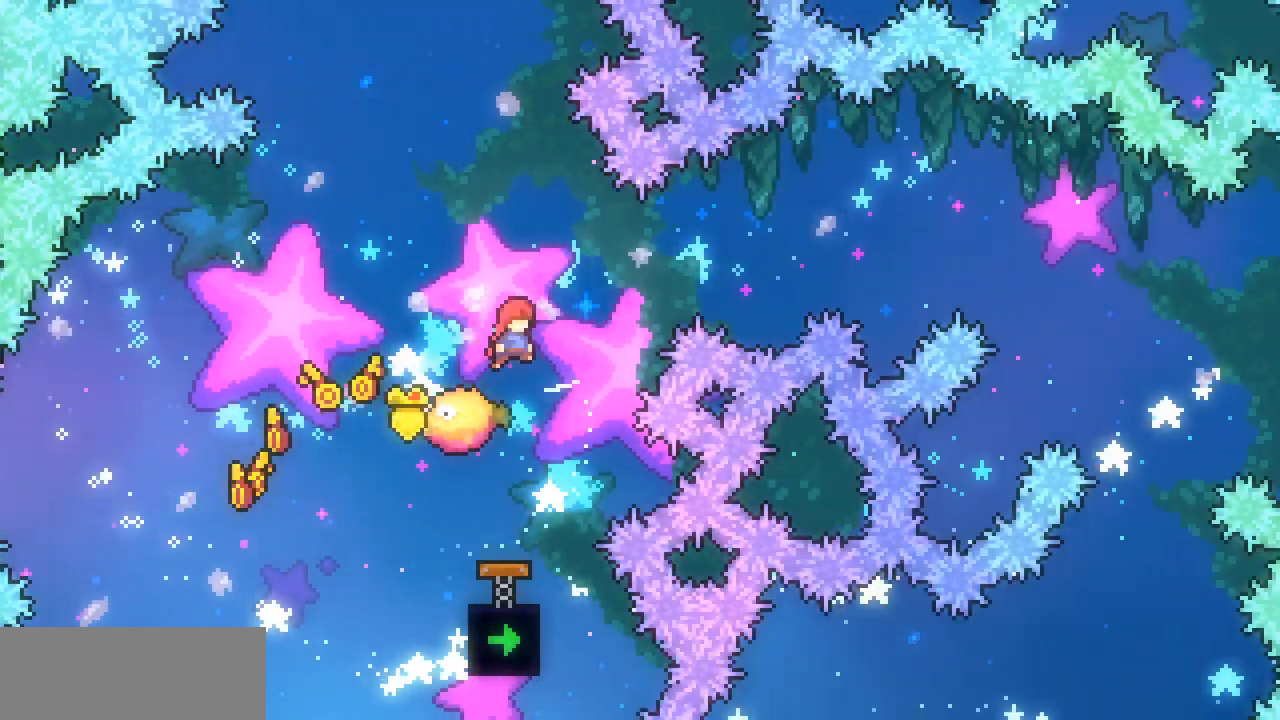
{"keys": ["right", "x", "z"], "events": [[133, "right", "up"], [300, "right", "down"], [467, "x", "down"]]}
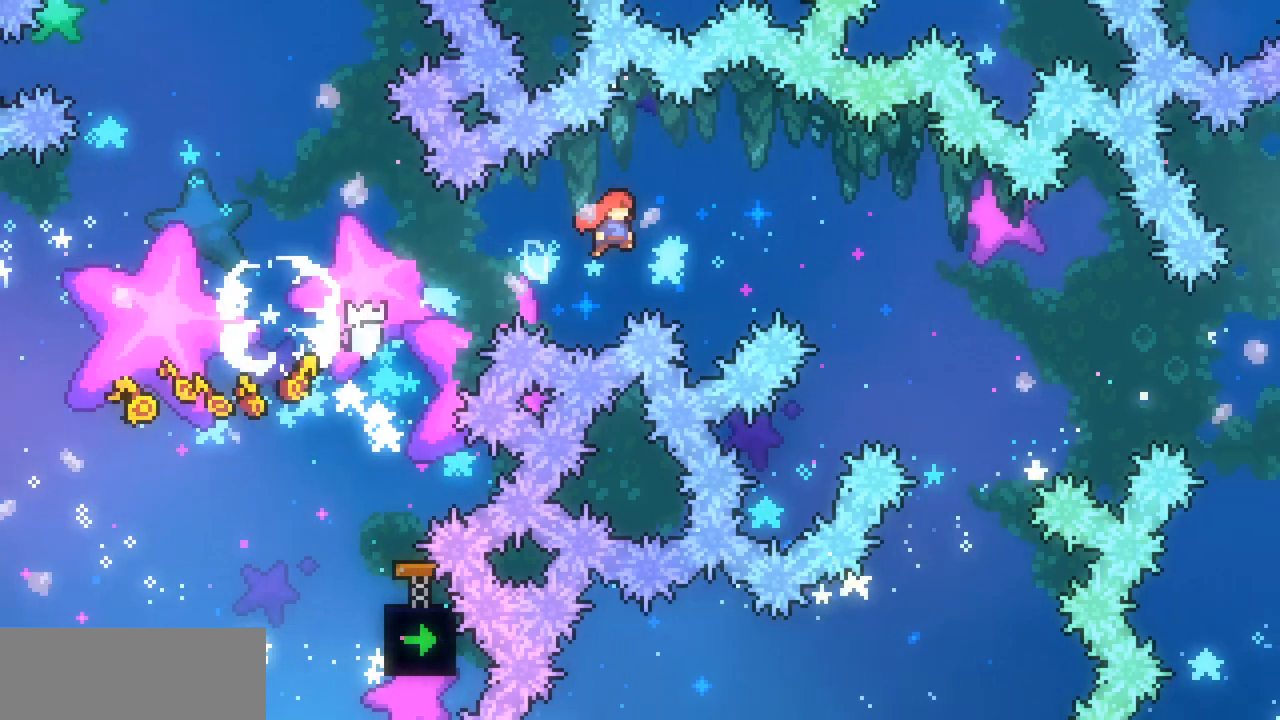
{"keys": ["x", "z"], "events": [[333, "right", "up"]]}
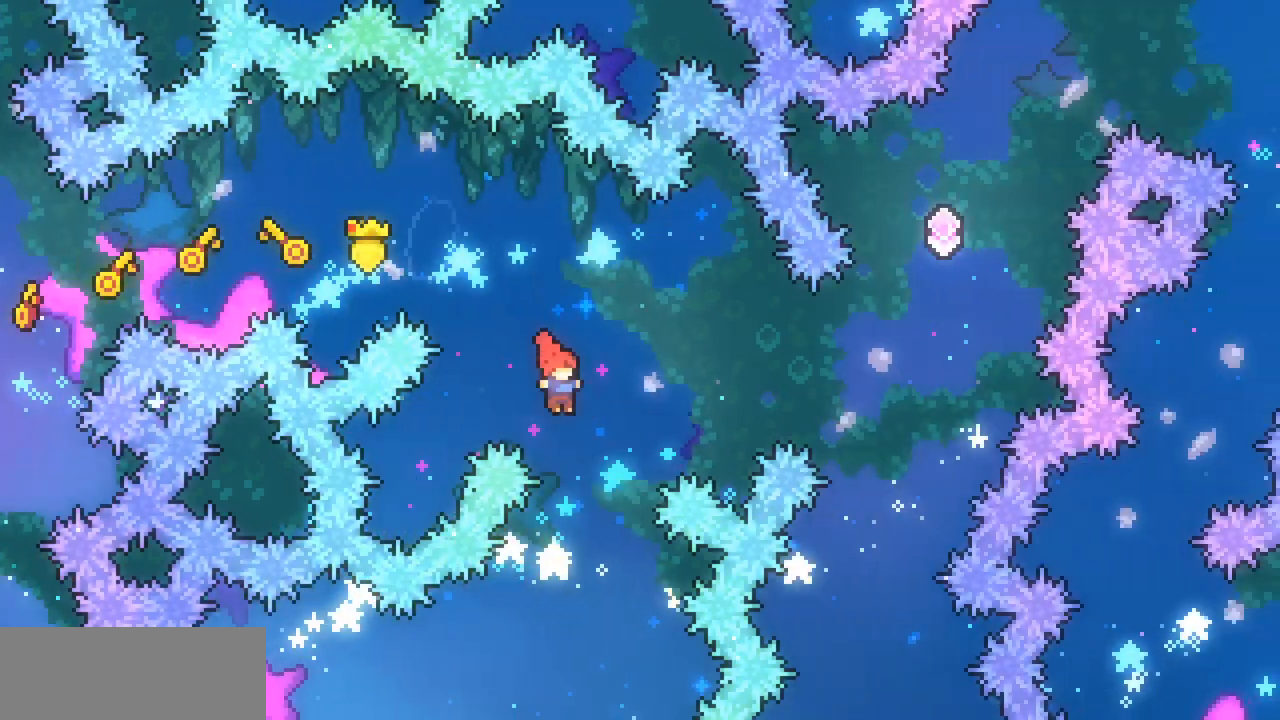
{"keys": ["c", "left", "x"], "events": [[267, "left", "down"], [300, "z", "up"], [433, "c", "down"]]}
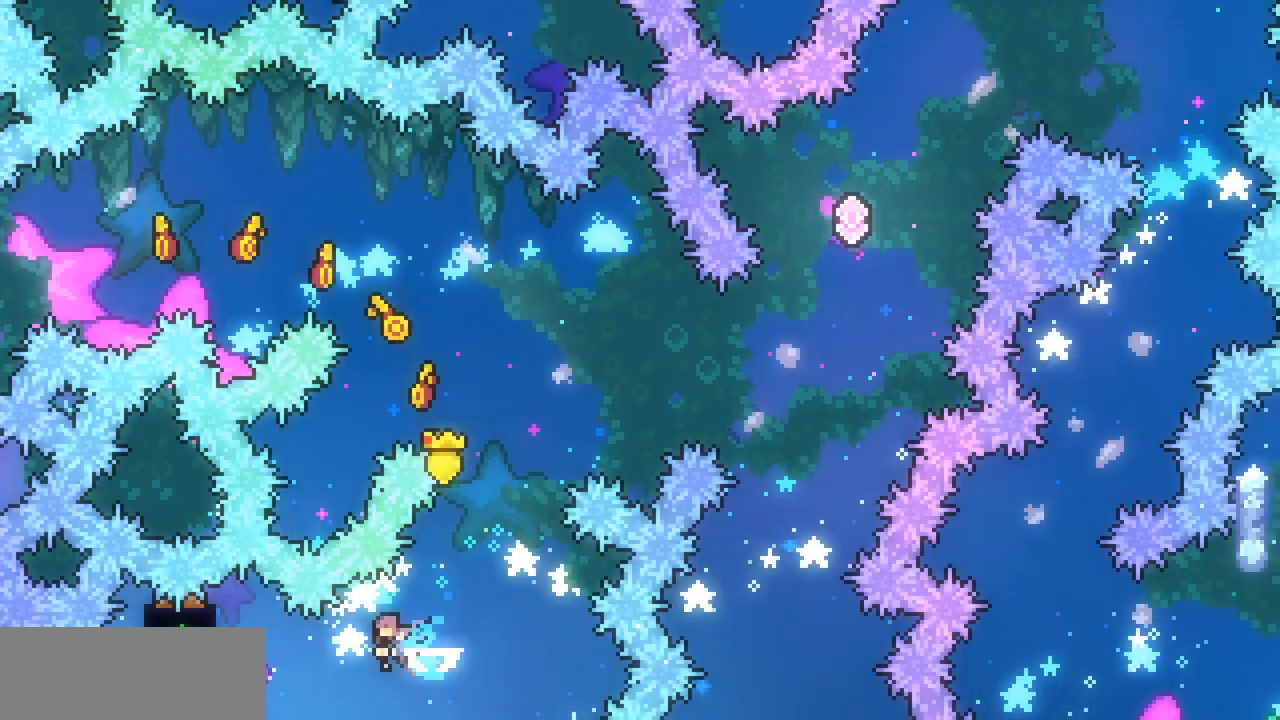
{"keys": ["x"], "events": [[67, "c", "up"], [300, "left", "up"]]}
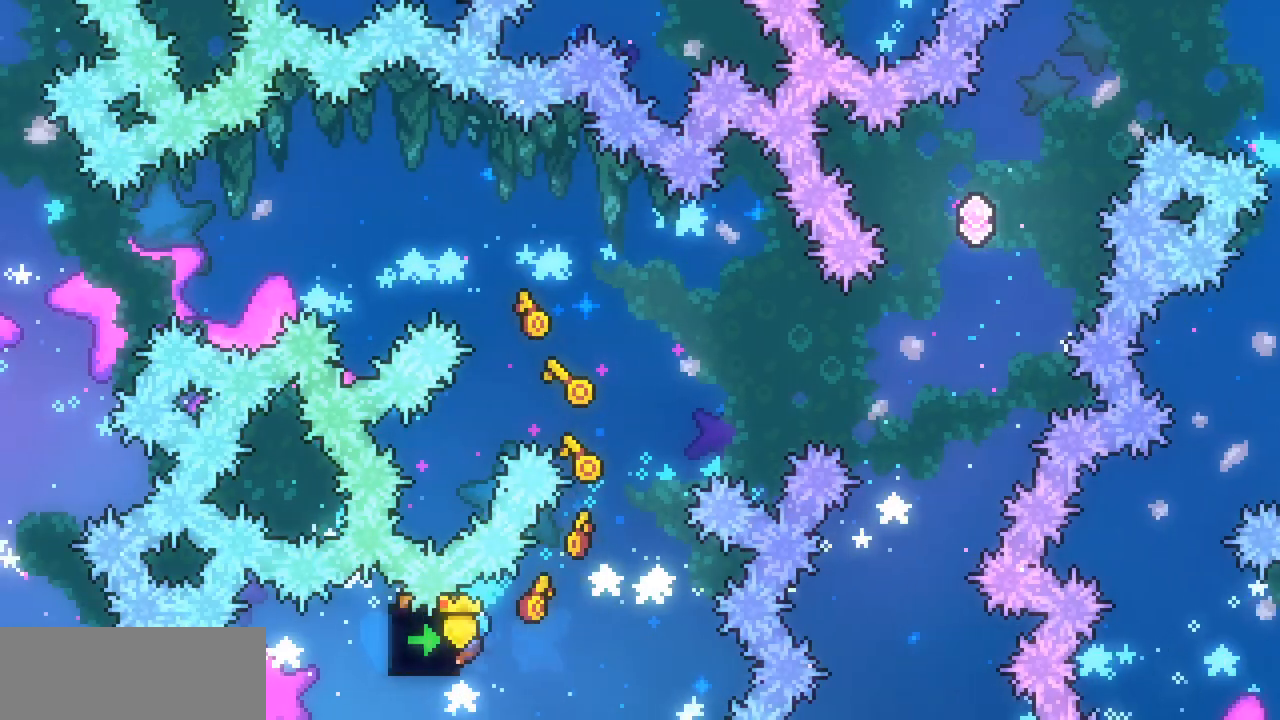
{"keys": ["left", "up", "x"], "events": [[333, "left", "down"], [333, "up", "down"]]}
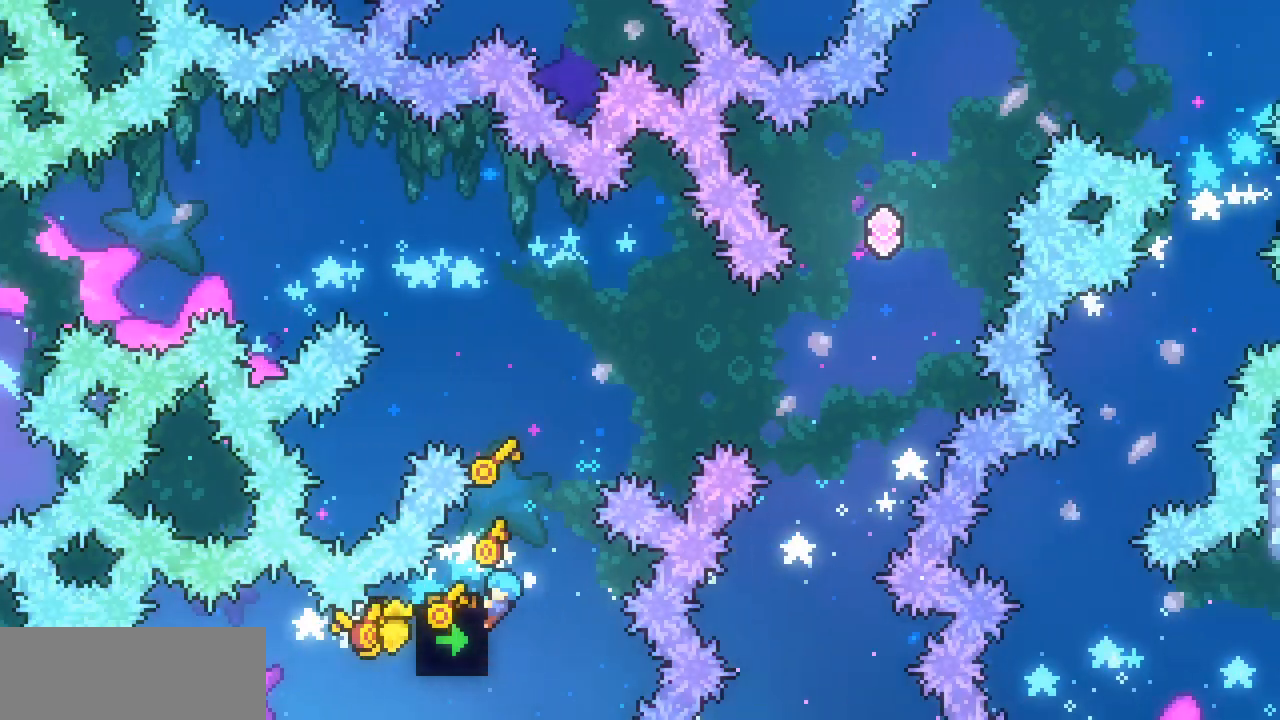
{"keys": [], "events": [[333, "left", "up"], [333, "x", "up"], [400, "up", "up"]]}
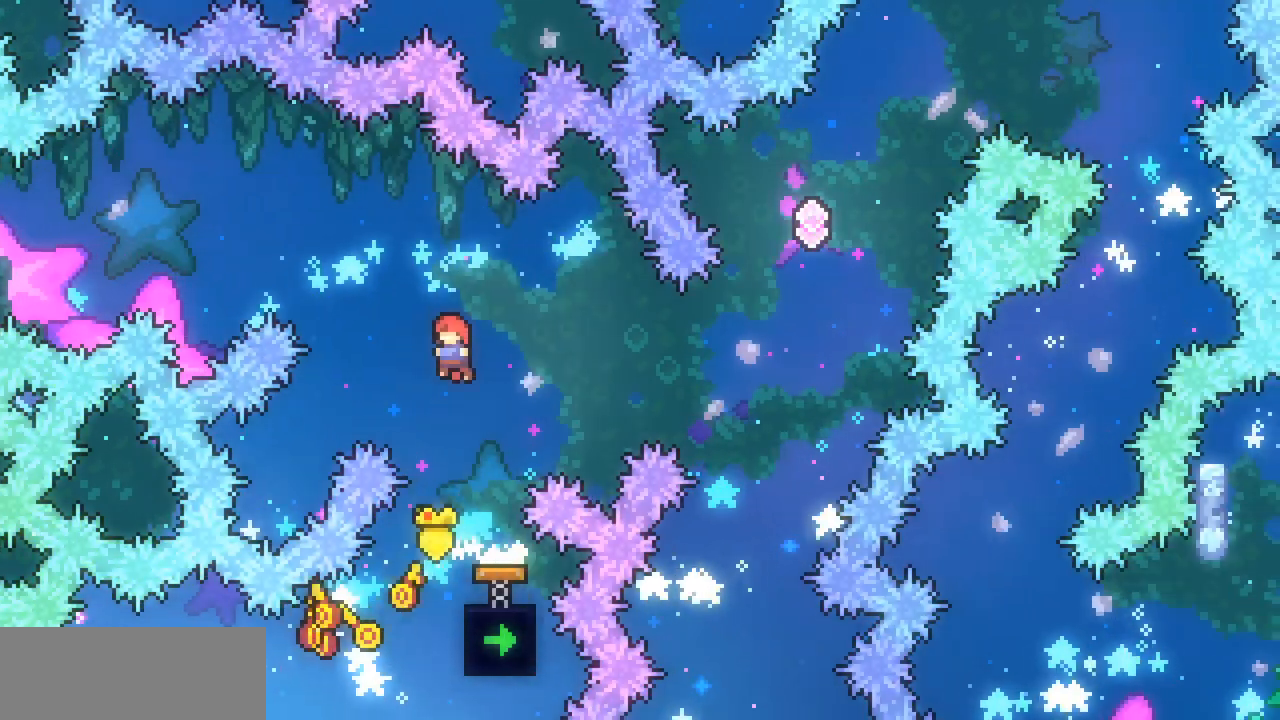
{"keys": [], "events": [[133, "right", "down"], [167, "c", "down"], [367, "c", "up"], [500, "right", "up"]]}
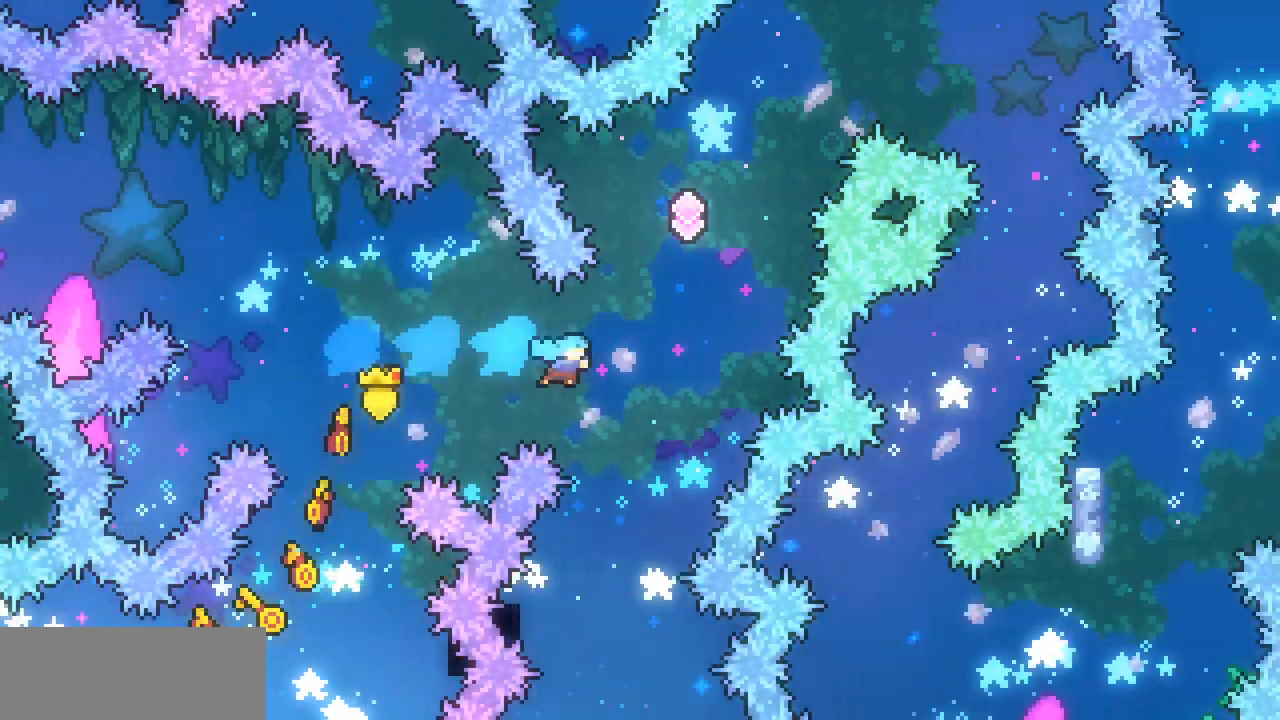
{"keys": ["right"], "events": [[433, "right", "down"]]}
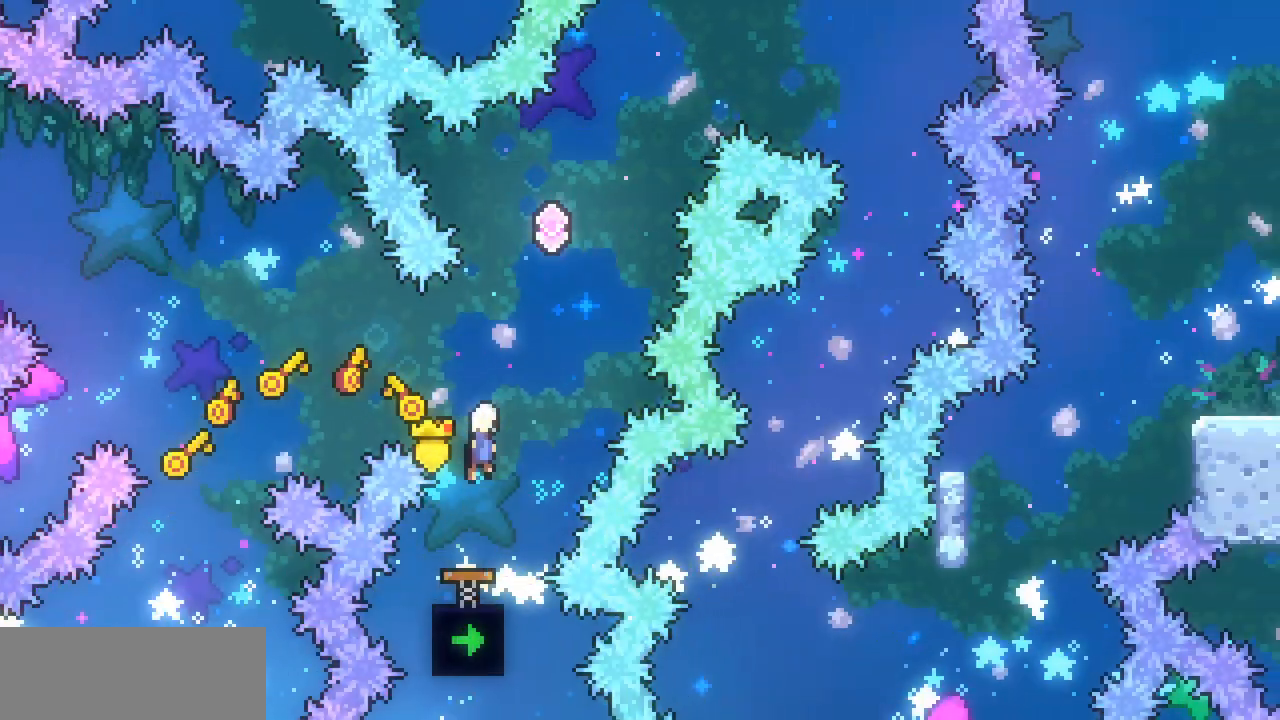
{"keys": ["right", "up"], "events": [[200, "up", "down"], [267, "right", "up"], [300, "c", "down"], [433, "c", "up"], [433, "right", "down"]]}